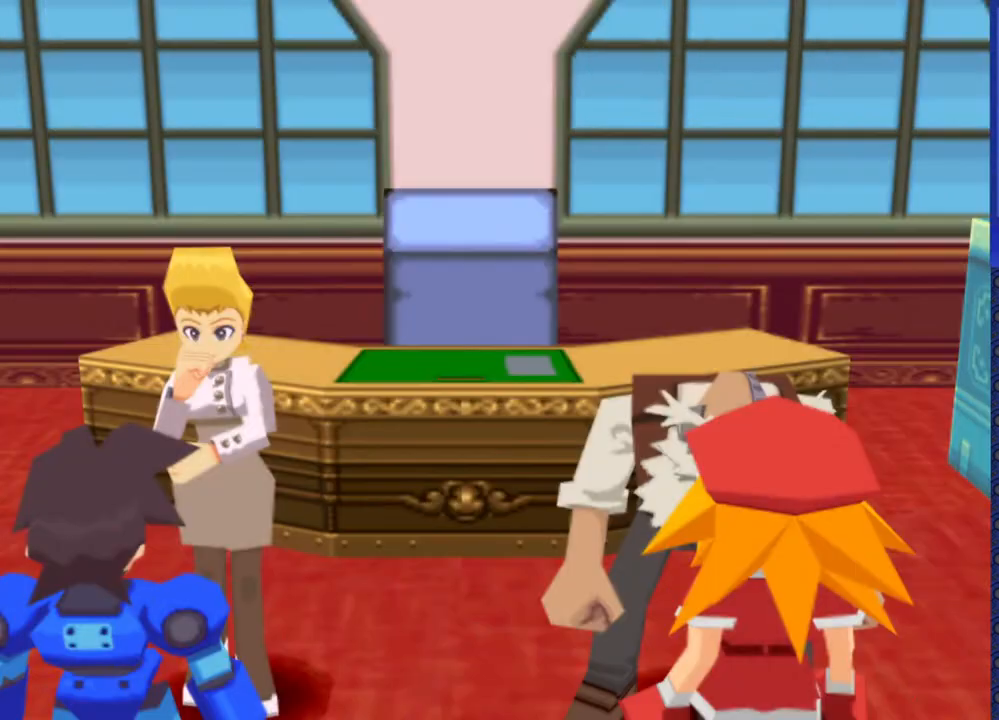
Gameplay with a controller (PlayStation layout); each line is a JSON object with the inputs held at the frame after it (dt_ms = milliseconds from this image to that frame). "events" lists button and stick changes between this image and that frame as [ms after this image, input, new state], when the widget could be followed in between. Not read: L3 R3.
{"dt_ms": 500, "buttons": [], "events": []}
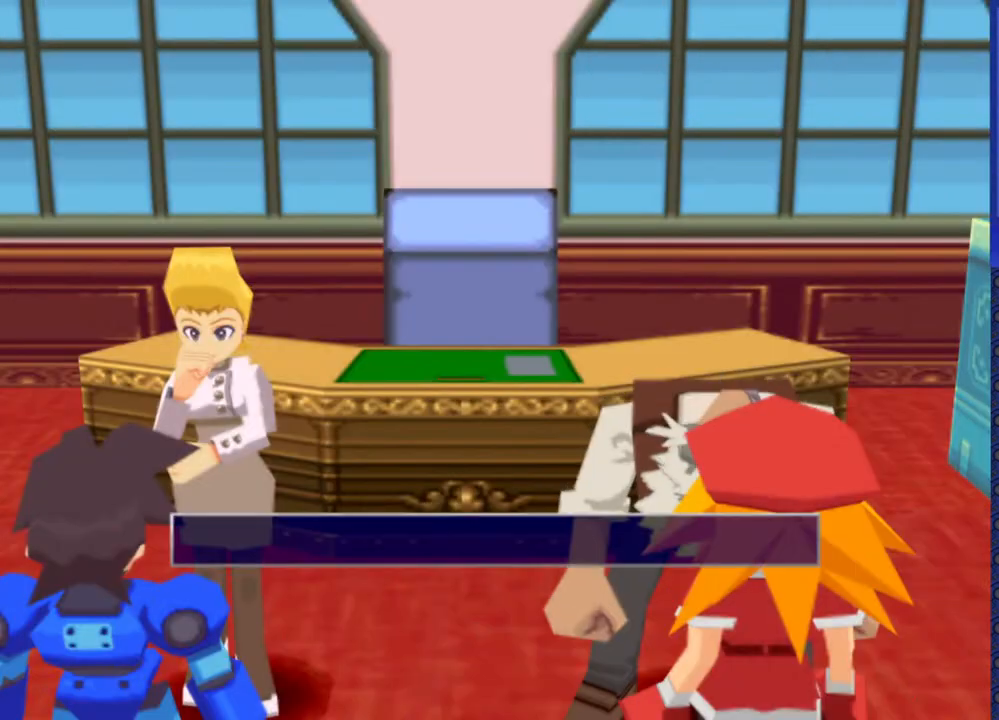
{"dt_ms": 500, "buttons": [], "events": []}
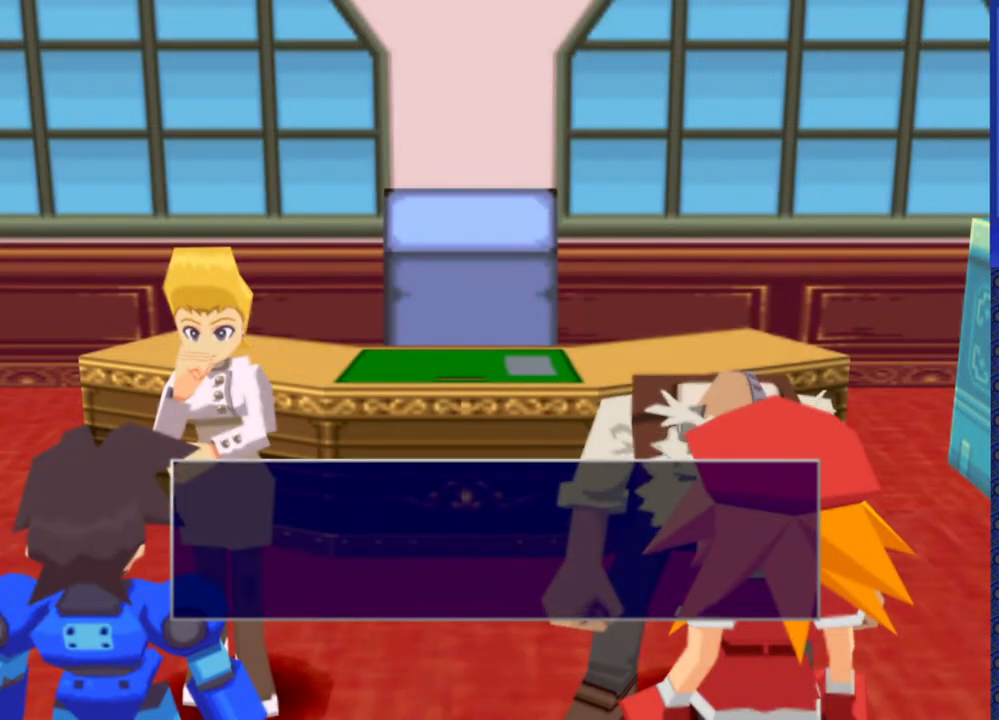
{"dt_ms": 1000, "buttons": []}
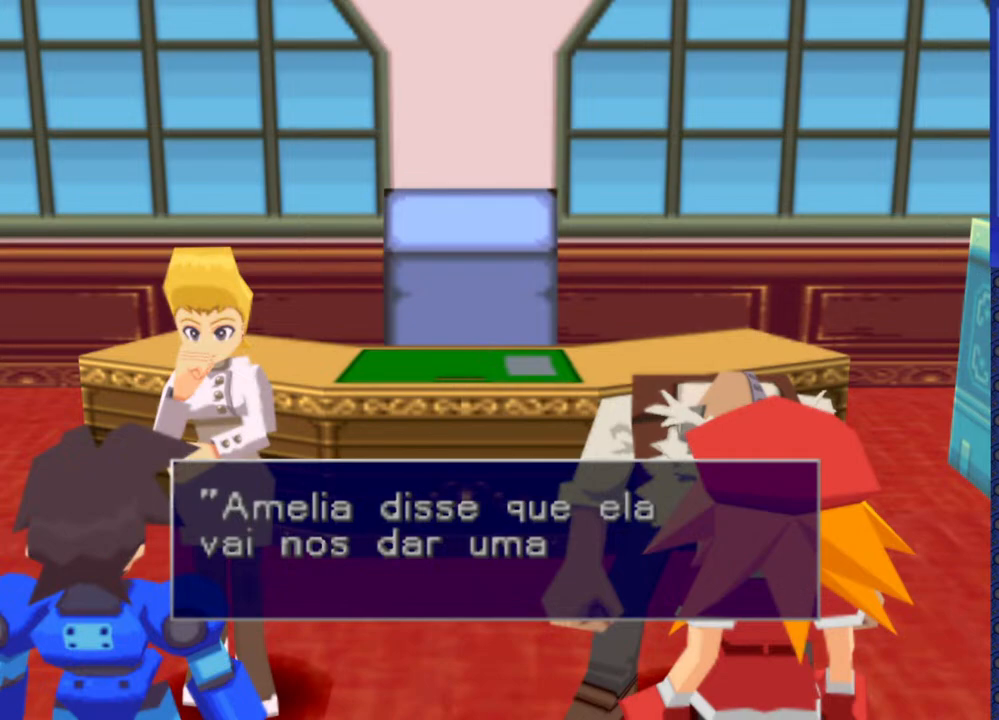
{"dt_ms": 500, "buttons": [], "events": []}
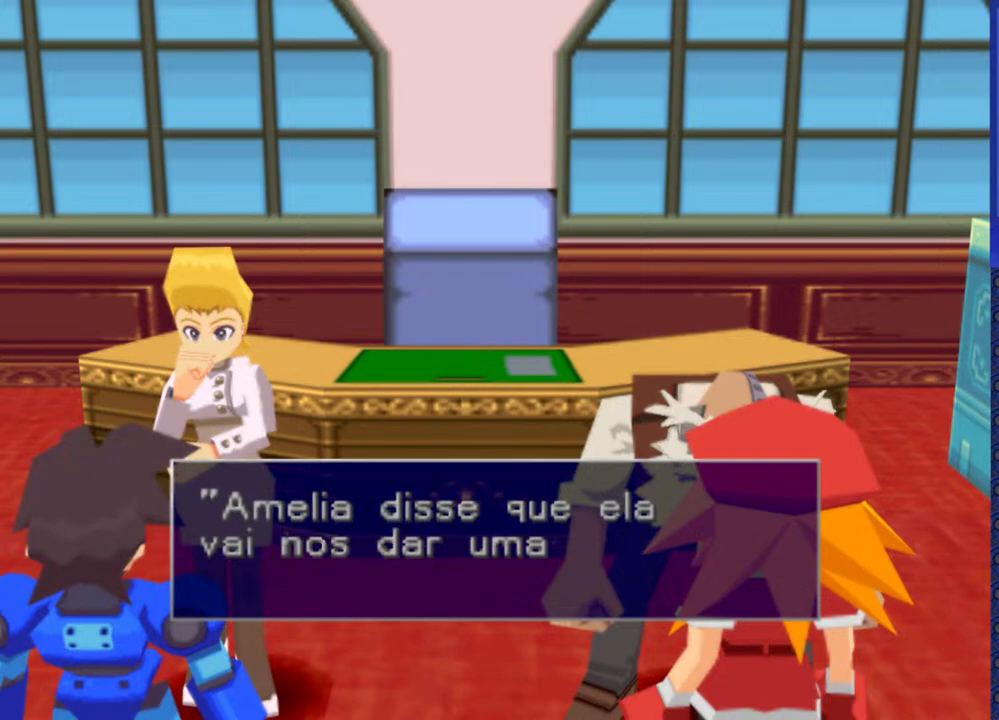
{"dt_ms": 500, "buttons": [], "events": []}
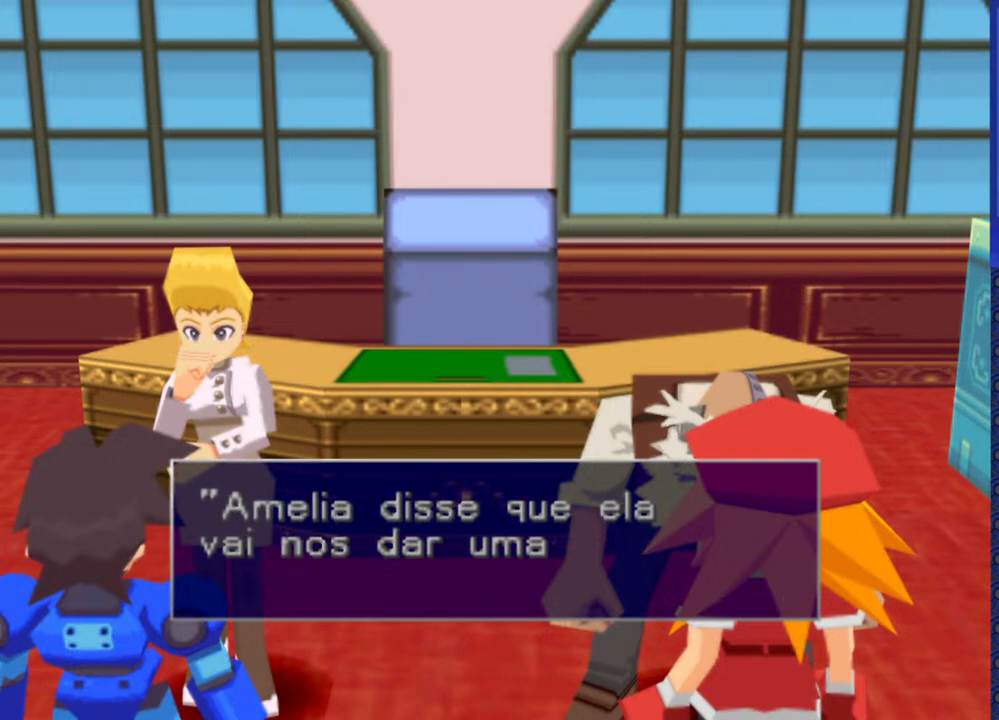
{"dt_ms": 500, "buttons": [], "events": [[183, "TRIANGLE", "down"], [283, "TRIANGLE", "up"]]}
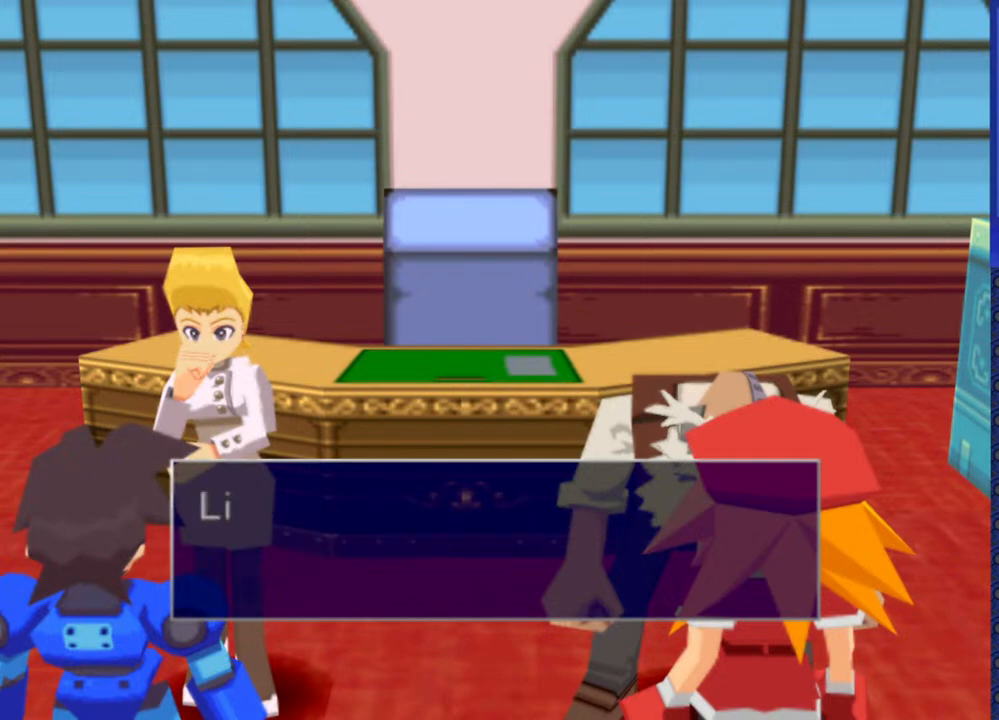
{"dt_ms": 500, "buttons": [], "events": [[150, "TRIANGLE", "down"], [267, "TRIANGLE", "up"]]}